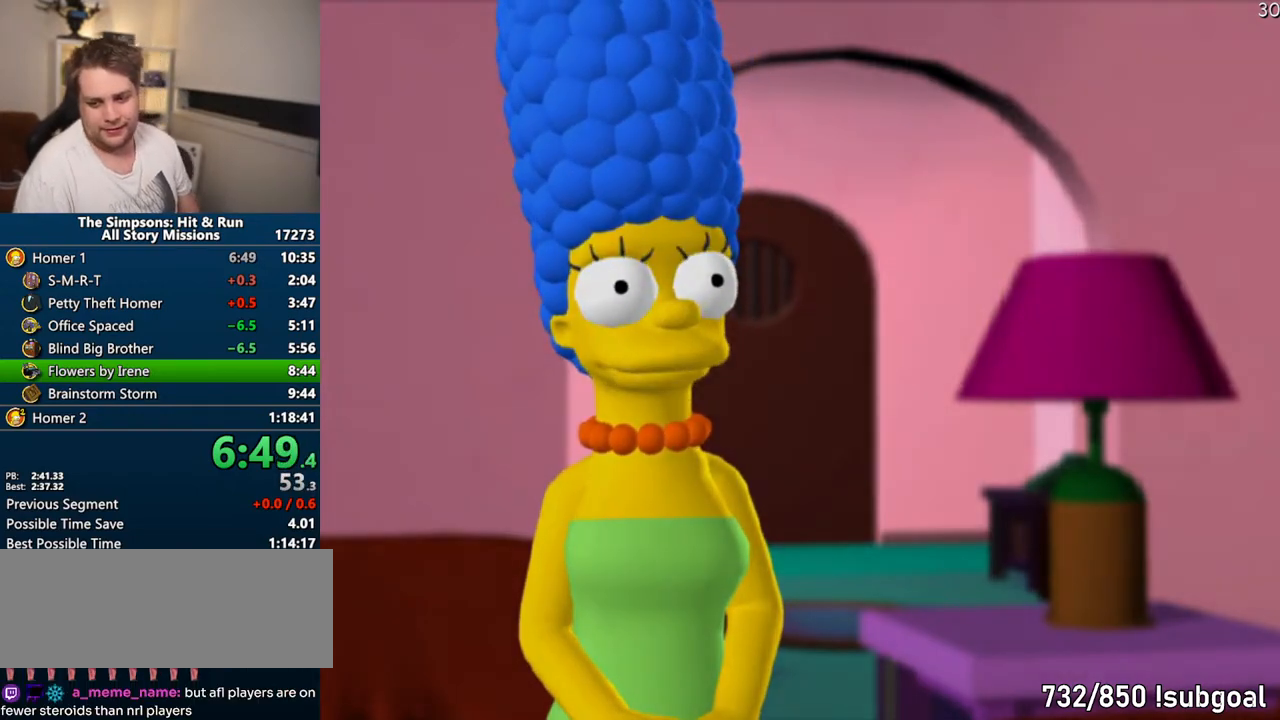
Gameplay with a controller (PlayStation layout); each line is a JSON object with the inputs held at the frame after it. "events" lists button and stick changes between this image and that frame as [ms after this image, input, new state], when the widget could be followed in between. Not read: L3 R3.
{"buttons": ["TRIANGLE"], "left_stick": "center", "right_stick": "center", "events": [[283, "TRIANGLE", "down"], [300, "TRIANGLE", "up"], [400, "TRIANGLE", "down"], [433, "TRIANGLE", "up"], [500, "TRIANGLE", "down"]]}
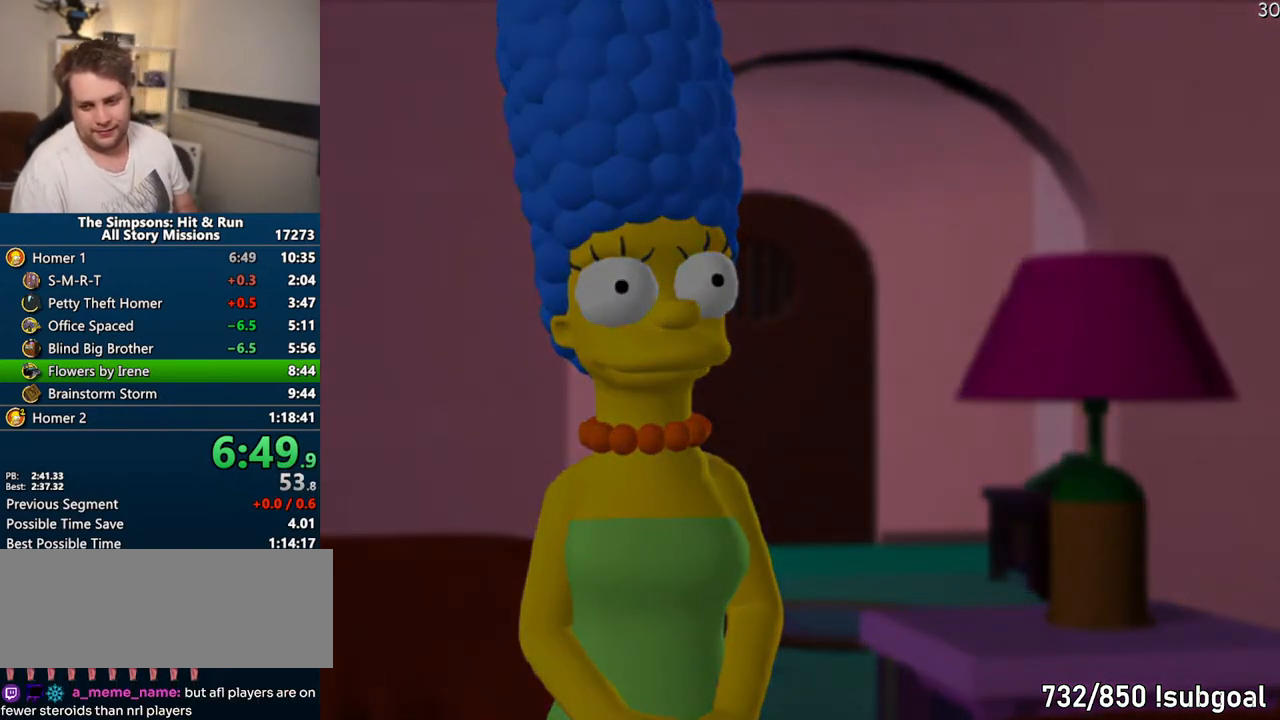
{"buttons": ["TRIANGLE"], "left_stick": "center", "right_stick": "center", "events": [[33, "TRIANGLE", "up"], [117, "TRIANGLE", "down"], [167, "TRIANGLE", "up"], [233, "TRIANGLE", "down"], [283, "TRIANGLE", "up"], [350, "TRIANGLE", "down"], [400, "TRIANGLE", "up"], [483, "TRIANGLE", "down"]]}
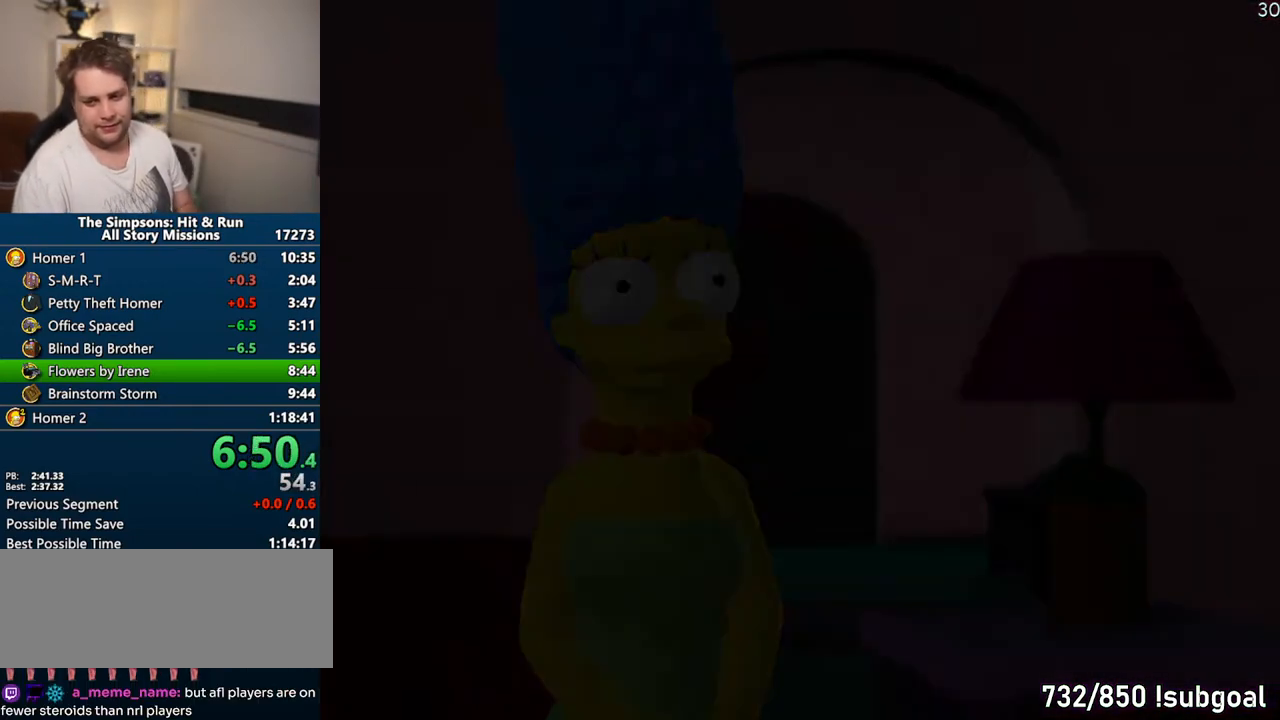
{"buttons": [], "left_stick": "center", "right_stick": "center", "events": [[17, "TRIANGLE", "up"], [100, "TRIANGLE", "down"], [133, "TRIANGLE", "up"], [200, "TRIANGLE", "down"], [250, "TRIANGLE", "up"], [317, "TRIANGLE", "down"], [367, "TRIANGLE", "up"], [433, "TRIANGLE", "down"], [483, "TRIANGLE", "up"]]}
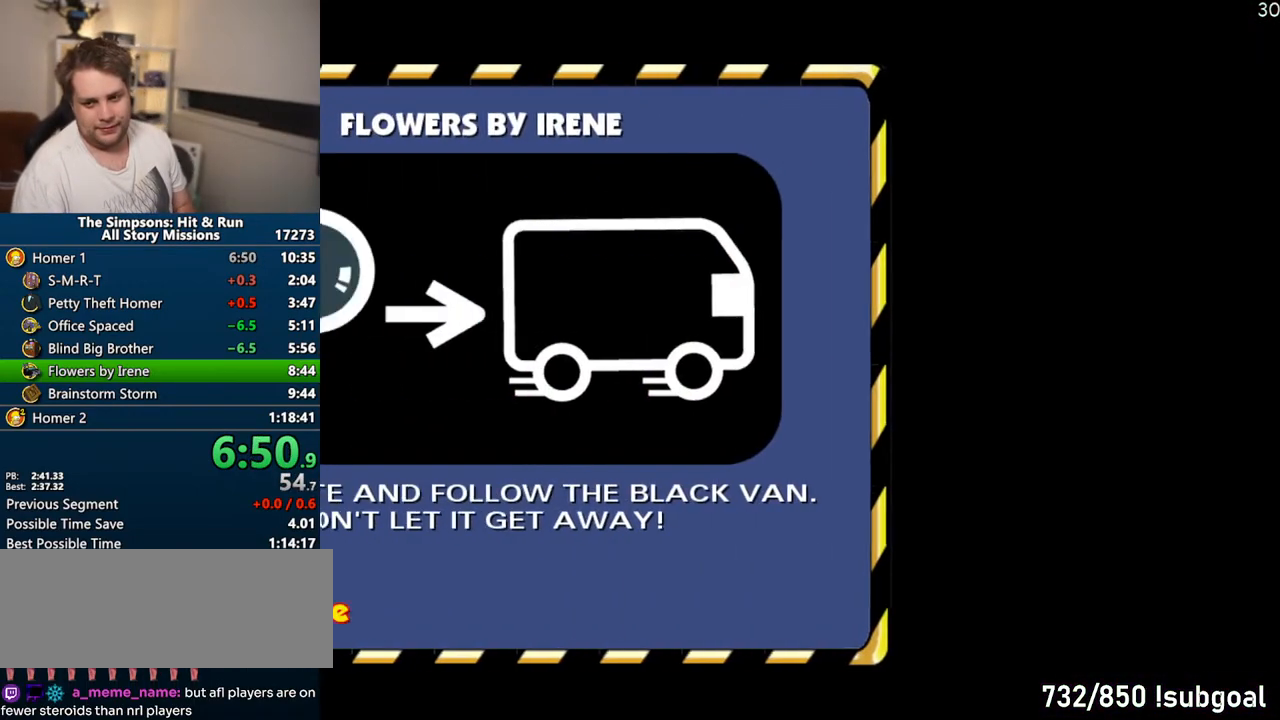
{"buttons": [], "left_stick": "center", "right_stick": "center", "events": [[33, "TRIANGLE", "down"], [100, "TRIANGLE", "up"]]}
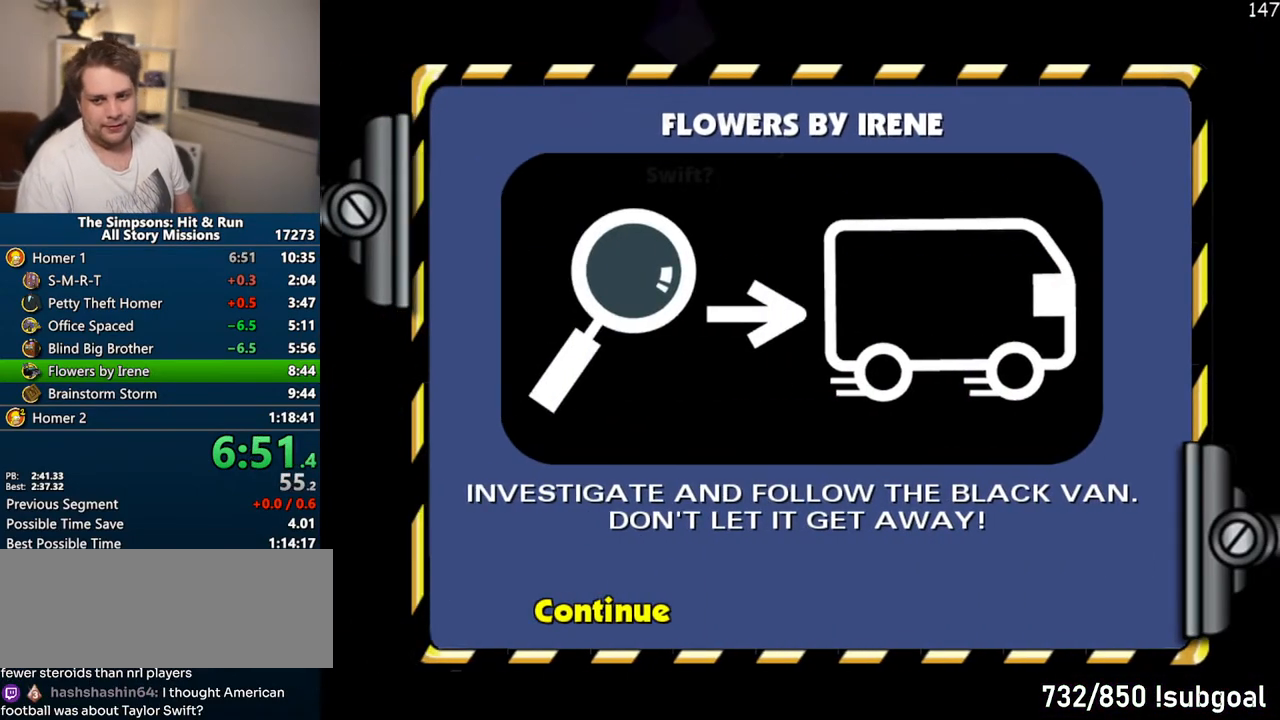
{"buttons": [], "left_stick": "center", "right_stick": "center", "events": []}
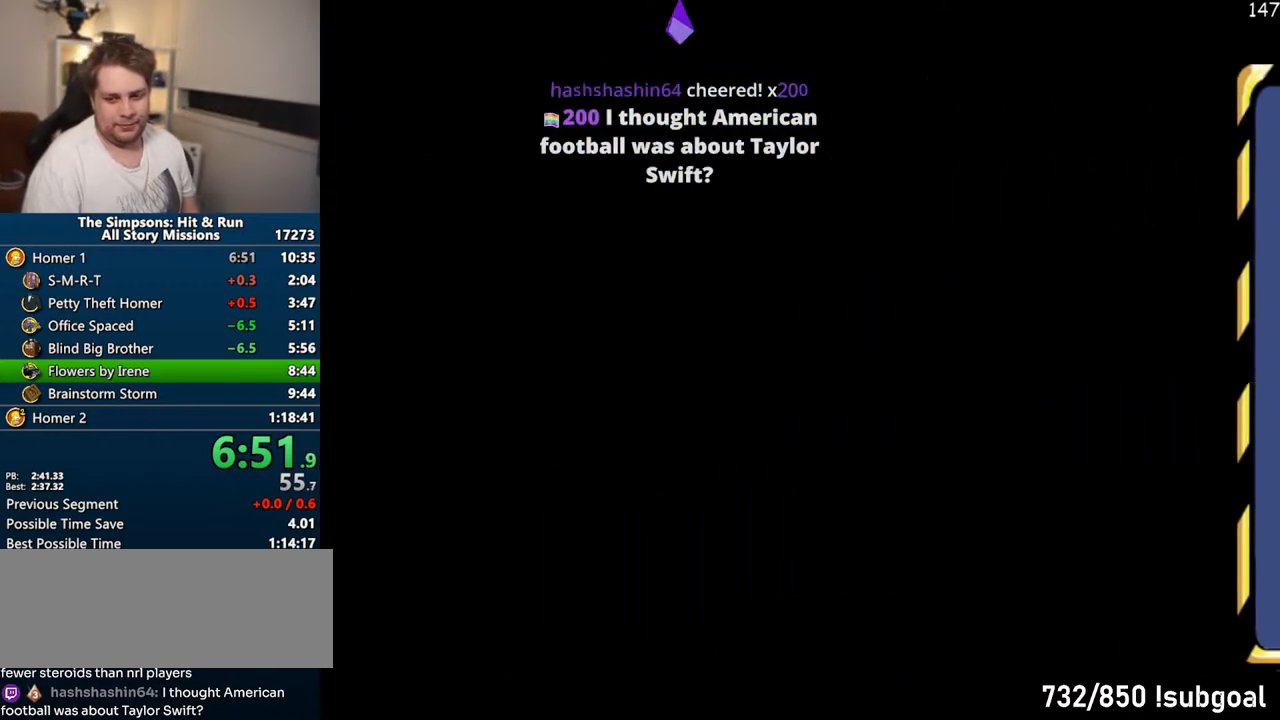
{"buttons": ["TRIANGLE", "DPAD_DOWN"], "left_stick": "center", "right_stick": "center", "events": [[117, "START", "down"], [317, "START", "up"], [417, "DPAD_DOWN", "down"], [467, "TRIANGLE", "down"]]}
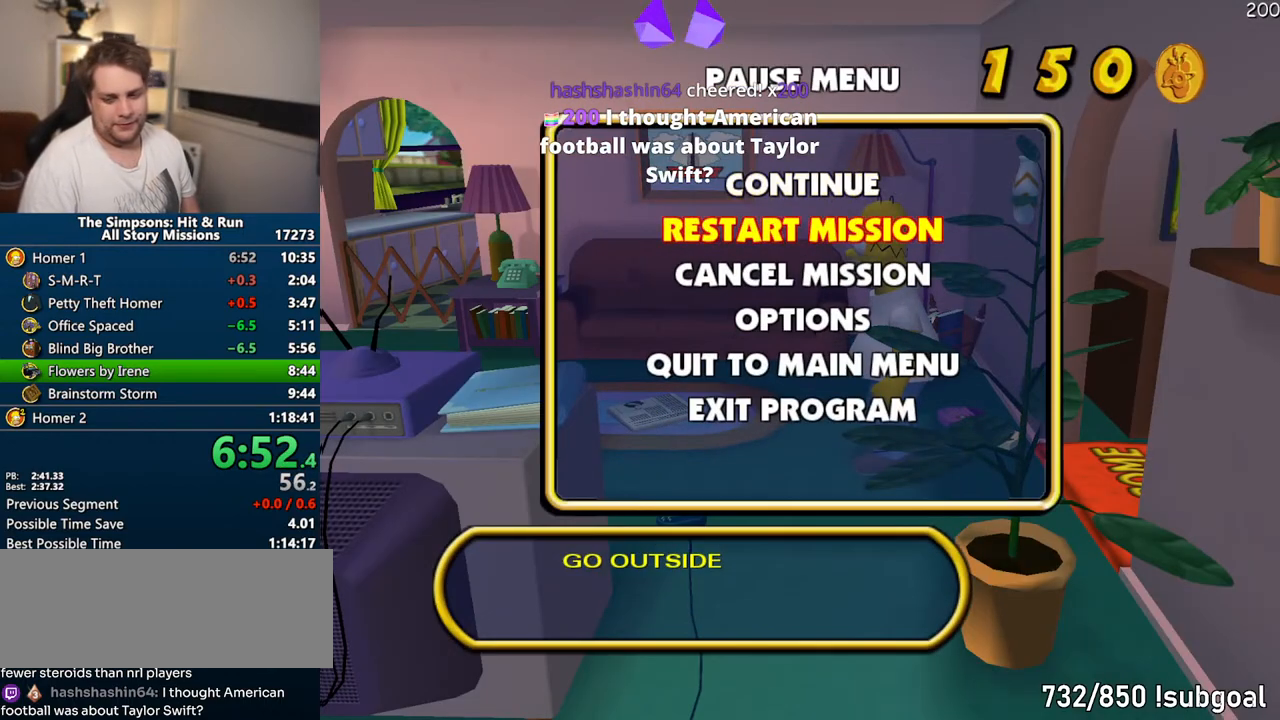
{"buttons": [], "left_stick": "center", "right_stick": "center", "events": [[67, "DPAD_DOWN", "up"], [83, "TRIANGLE", "up"]]}
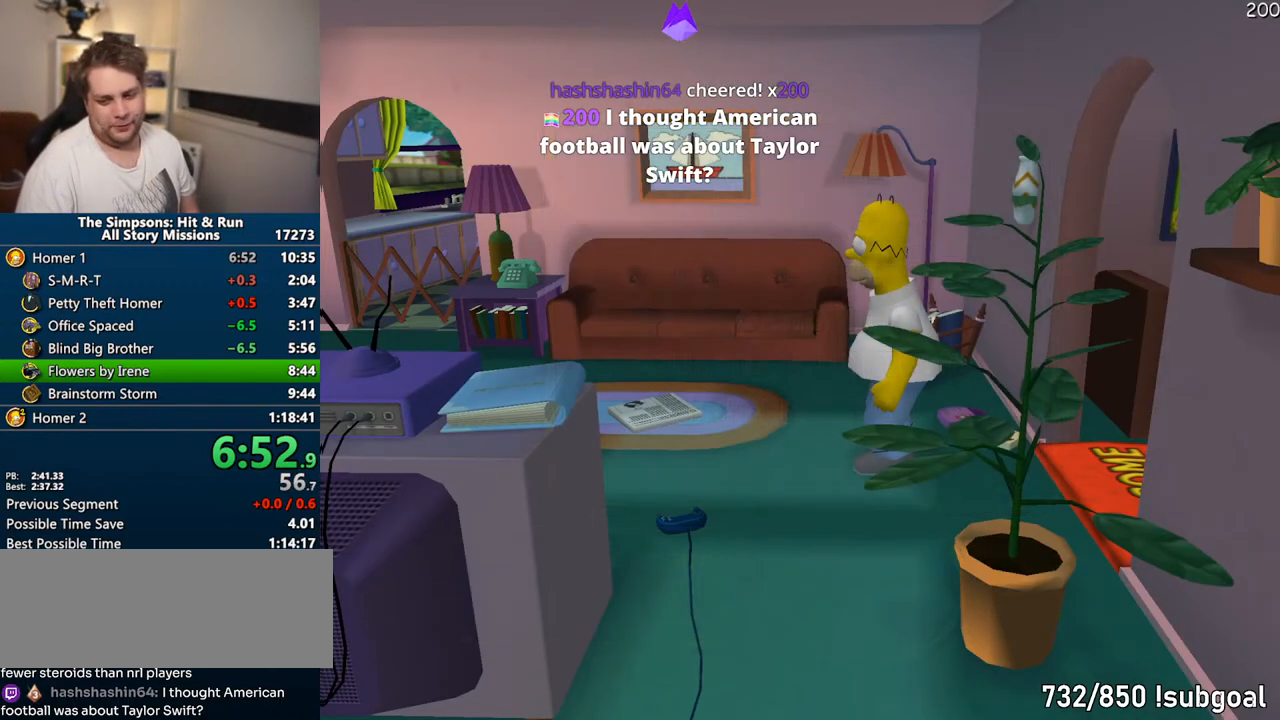
{"buttons": [], "left_stick": "center", "right_stick": "center", "events": [[283, "DPAD_UP", "down"], [300, "TRIANGLE", "down"], [450, "DPAD_UP", "up"], [467, "TRIANGLE", "up"]]}
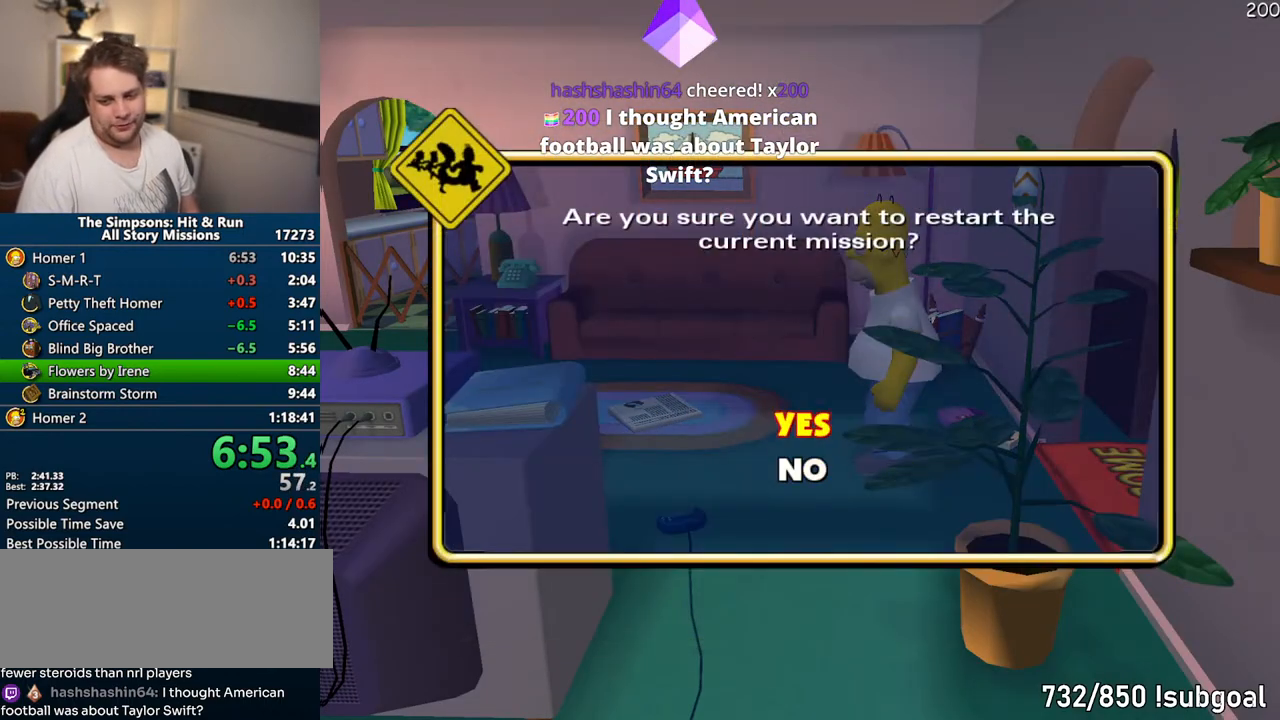
{"buttons": [], "left_stick": "center", "right_stick": "center", "events": []}
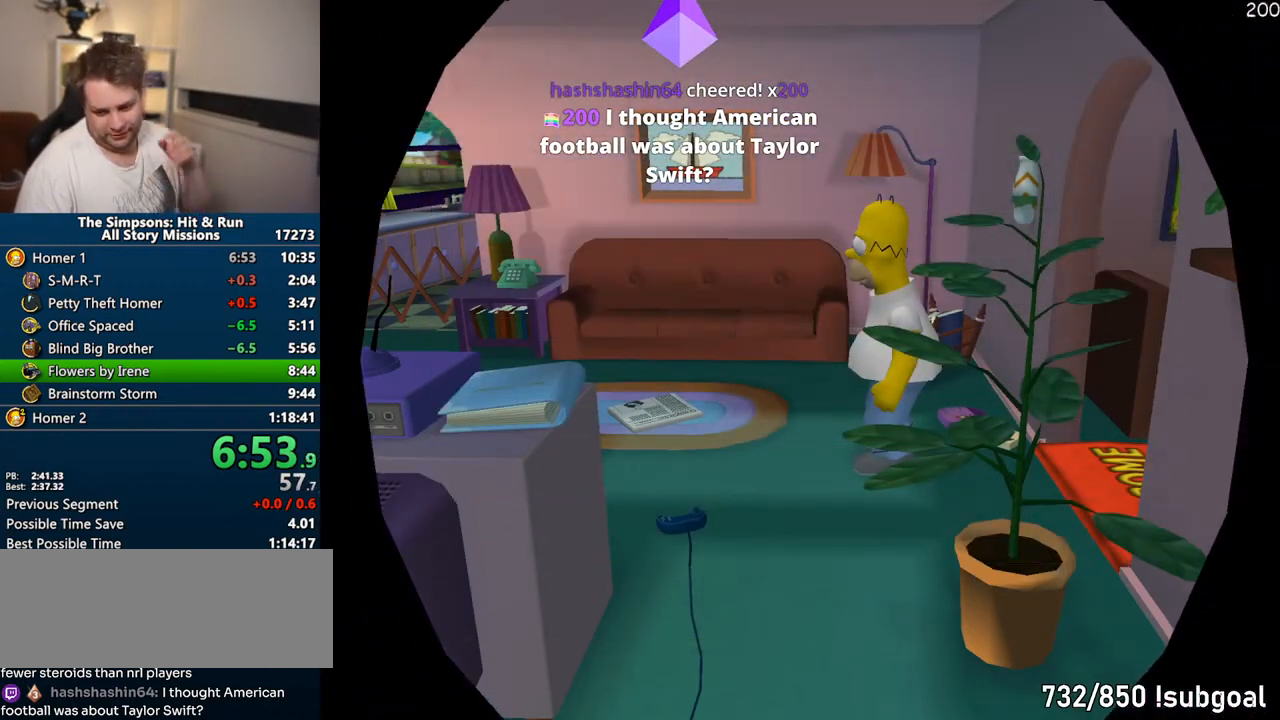
{"buttons": ["TRIANGLE"], "left_stick": "center", "right_stick": "center", "events": [[300, "TRIANGLE", "down"], [367, "TRIANGLE", "up"], [467, "TRIANGLE", "down"]]}
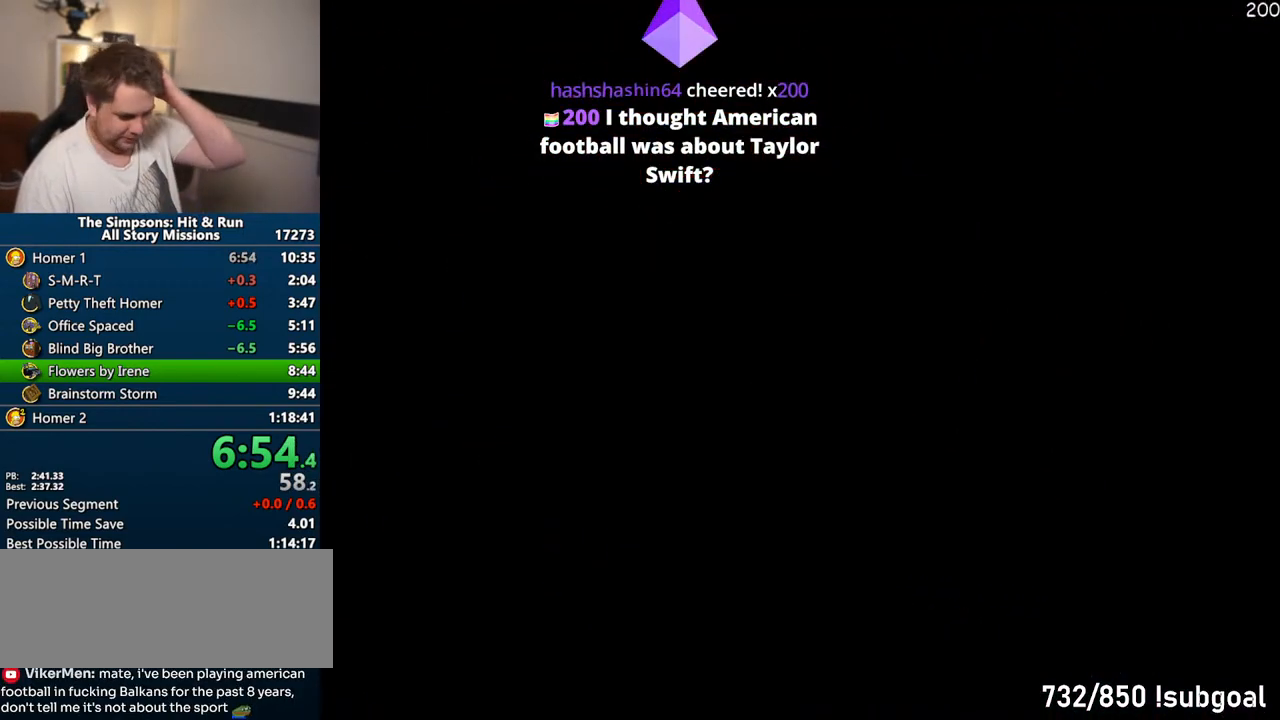
{"buttons": [], "left_stick": "center", "right_stick": "center", "events": [[50, "TRIANGLE", "up"], [117, "TRIANGLE", "down"], [183, "TRIANGLE", "up"], [267, "TRIANGLE", "down"], [333, "TRIANGLE", "up"], [417, "TRIANGLE", "down"], [500, "TRIANGLE", "up"]]}
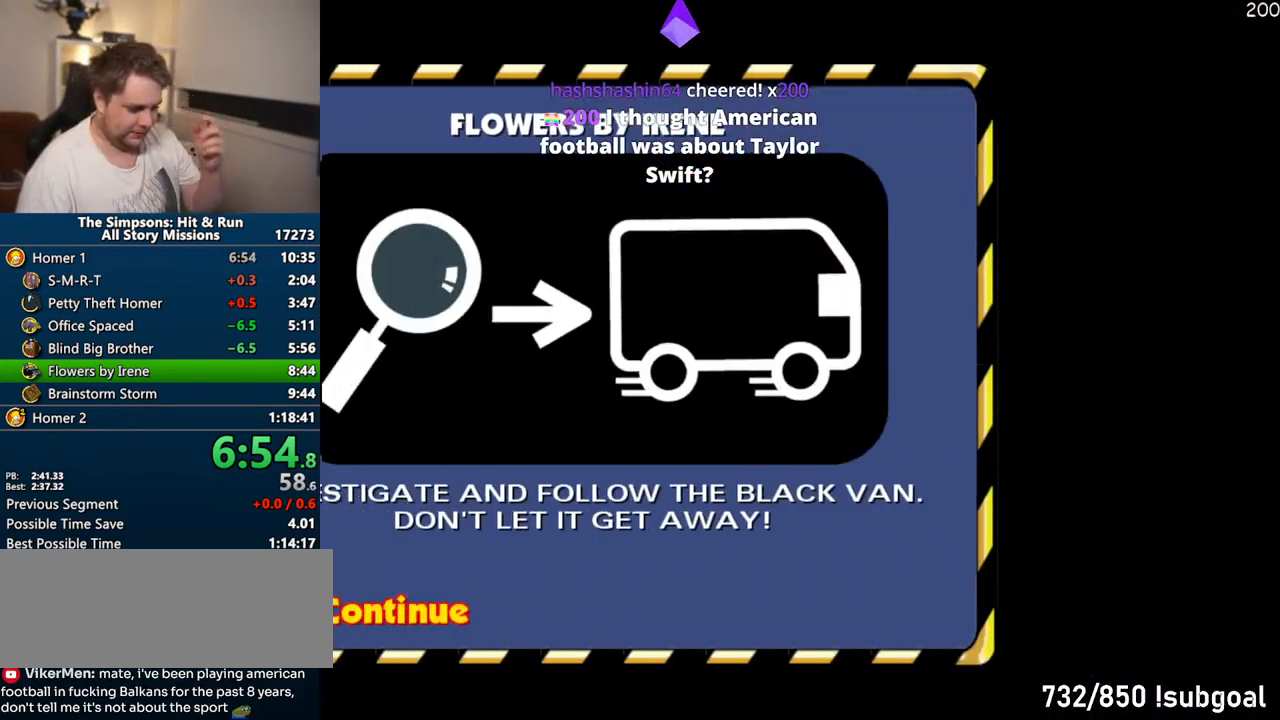
{"buttons": [], "left_stick": "center", "right_stick": "center", "events": [[83, "TRIANGLE", "down"], [150, "TRIANGLE", "up"], [233, "TRIANGLE", "down"], [300, "TRIANGLE", "up"], [383, "TRIANGLE", "down"], [467, "TRIANGLE", "up"]]}
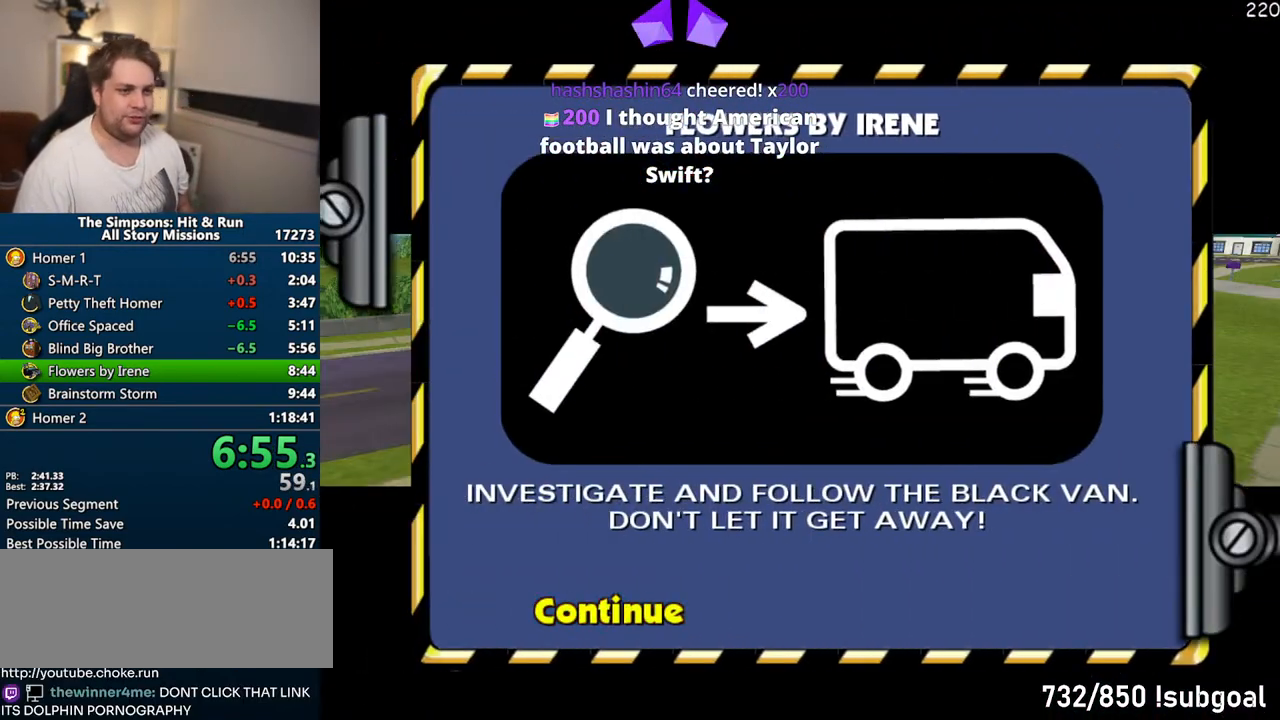
{"buttons": ["CROSS"], "left_stick": "center", "right_stick": "center", "events": [[17, "TRIANGLE", "down"], [100, "TRIANGLE", "up"], [183, "CROSS", "down"]]}
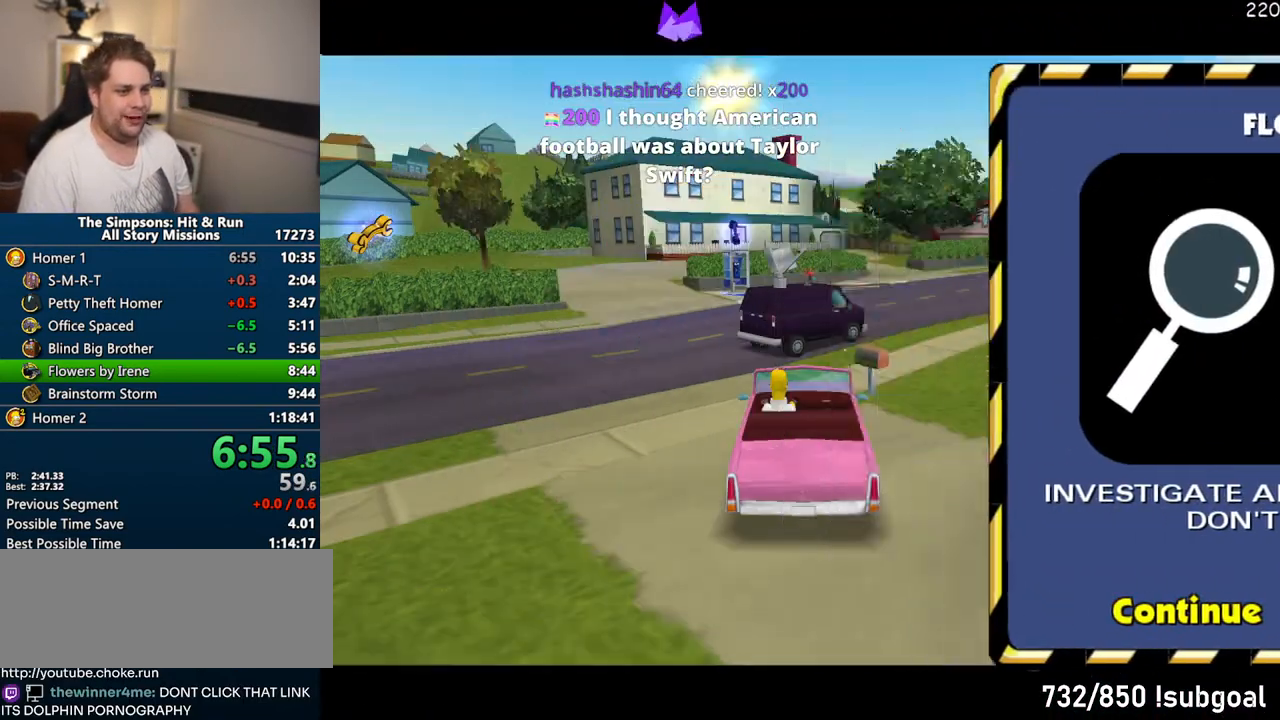
{"buttons": ["CROSS"], "left_stick": "center", "right_stick": "center", "events": [[250, "L2", "down"], [350, "L2", "up"]]}
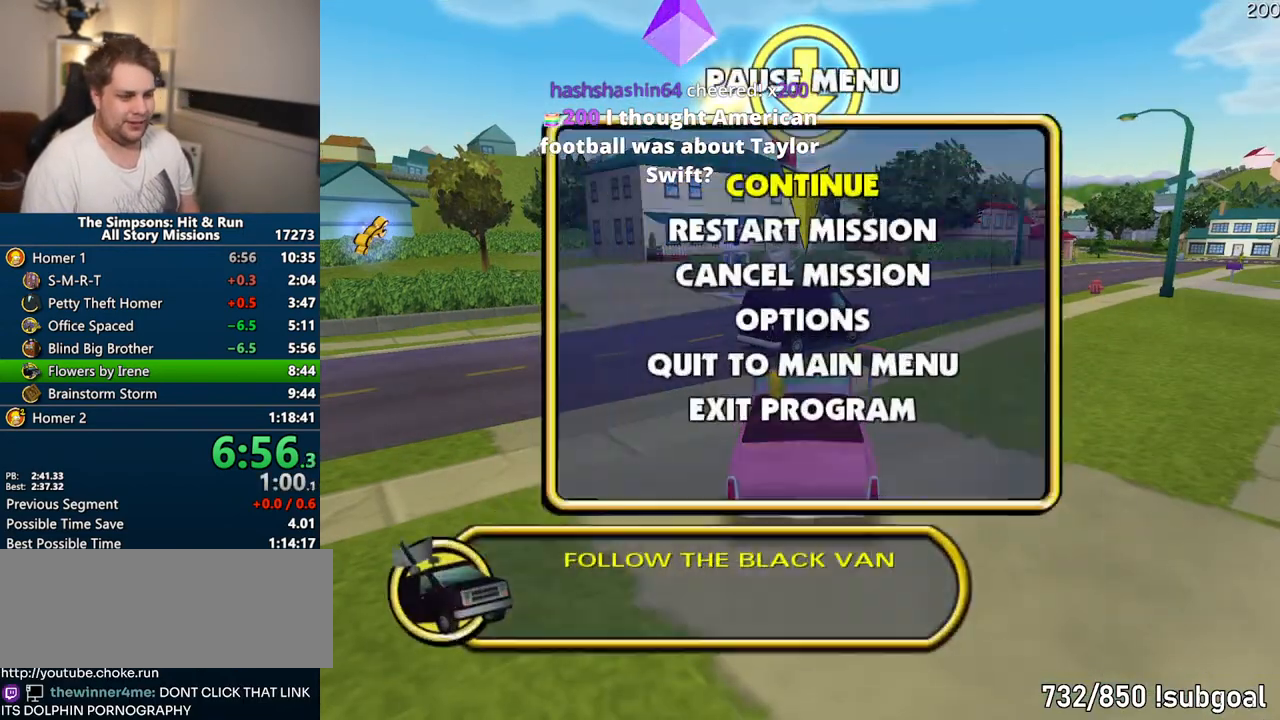
{"buttons": ["CROSS"], "left_stick": "center", "right_stick": "center", "events": [[50, "L2", "down"], [150, "L2", "up"]]}
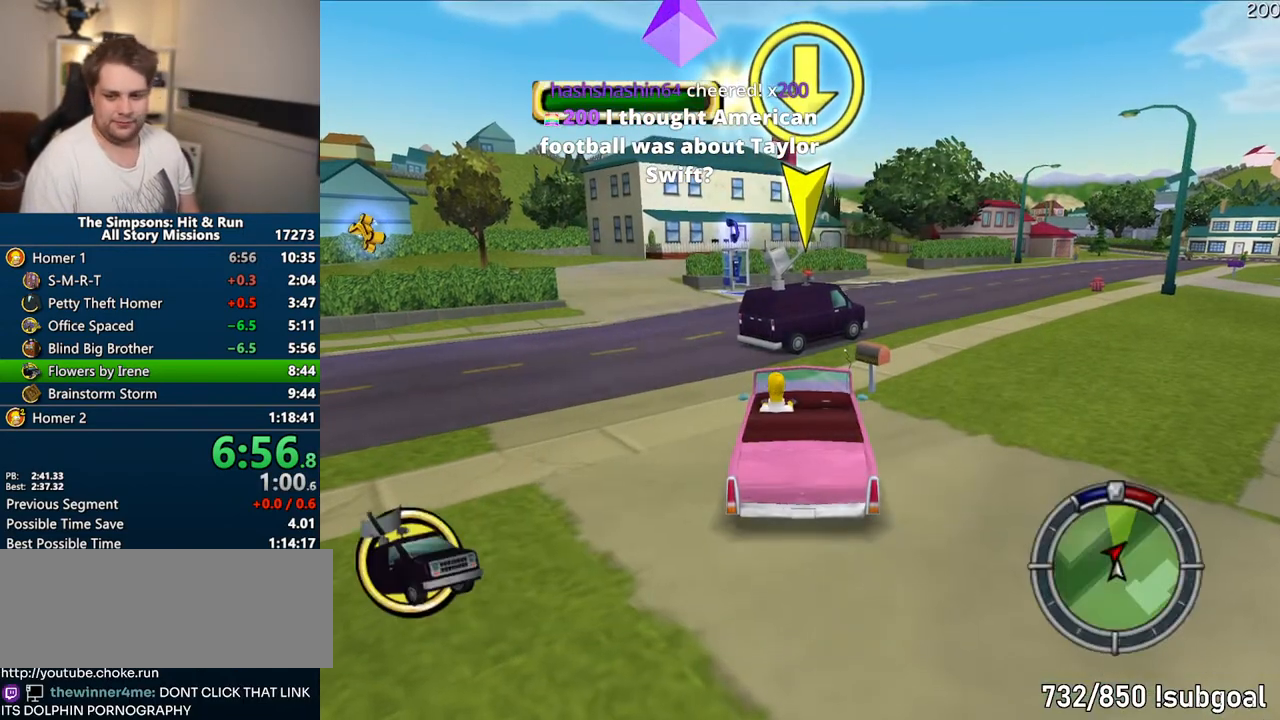
{"buttons": ["CROSS"], "left_stick": "center", "right_stick": "center", "events": [[200, "left_stick", "right"], [383, "left_stick", "center"]]}
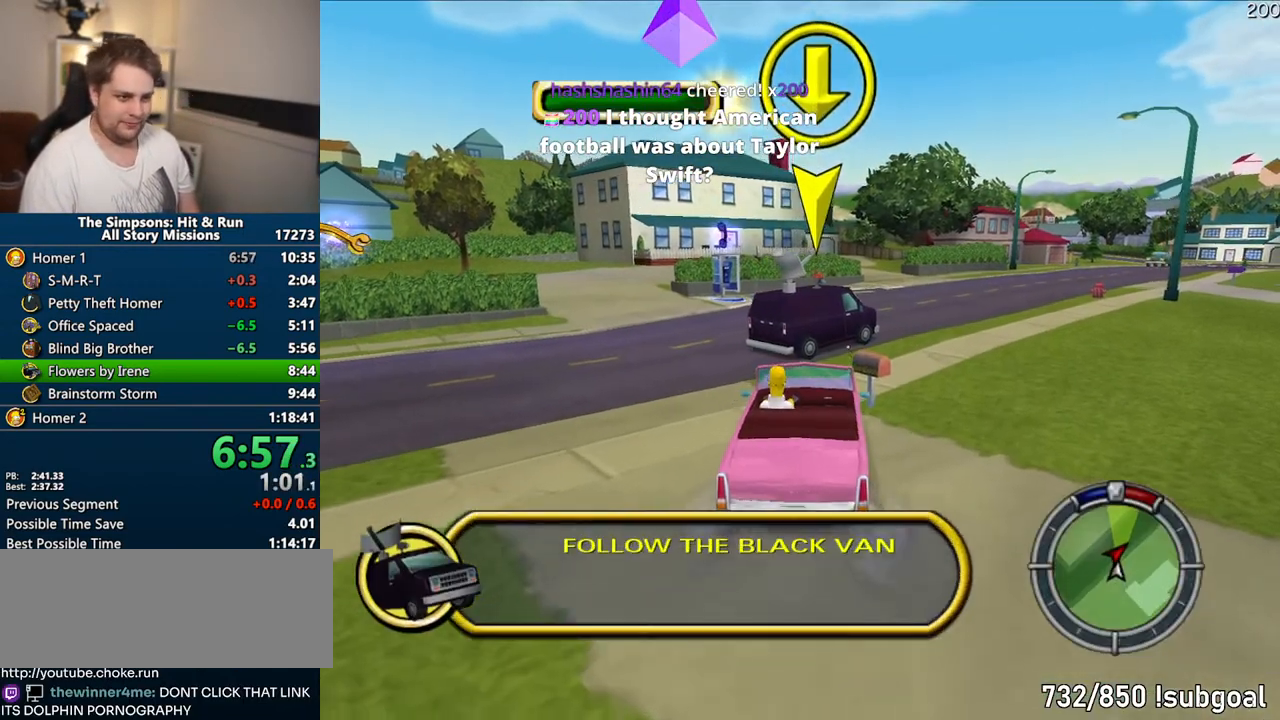
{"buttons": ["CROSS"], "left_stick": "center", "right_stick": "center"}
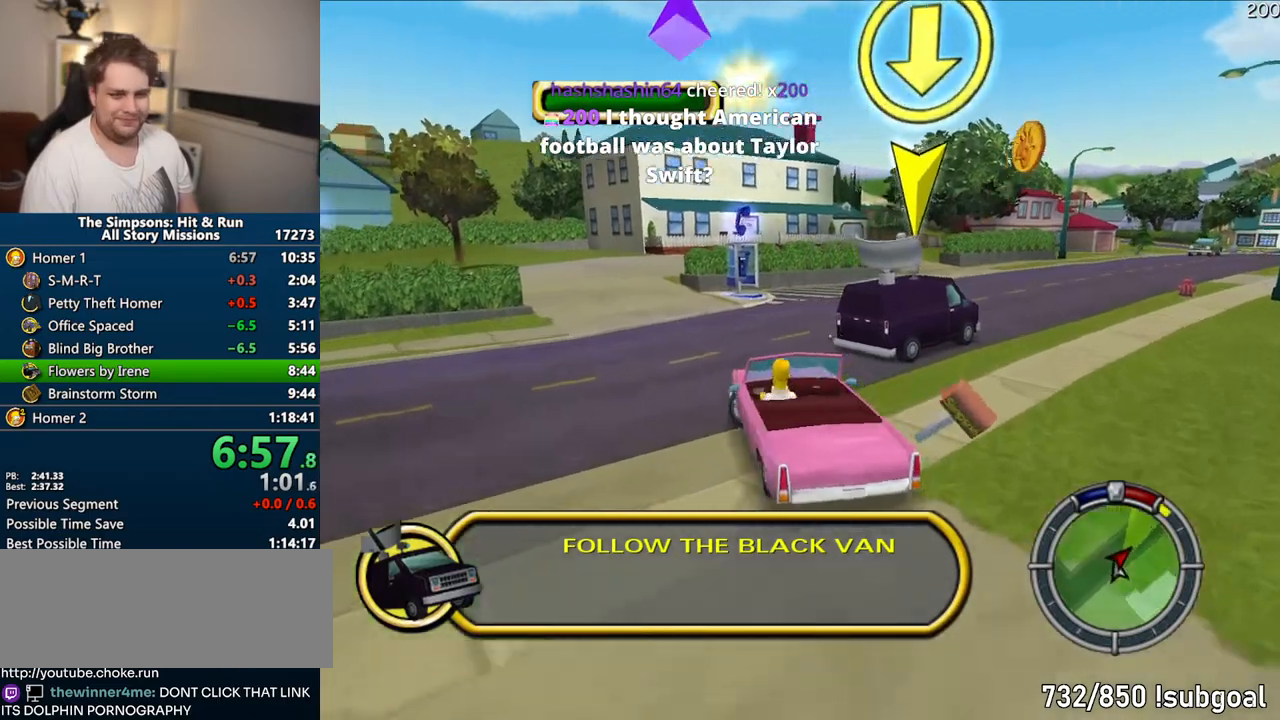
{"buttons": ["CROSS"], "left_stick": "right", "right_stick": "center", "events": [[167, "left_stick", "right"]]}
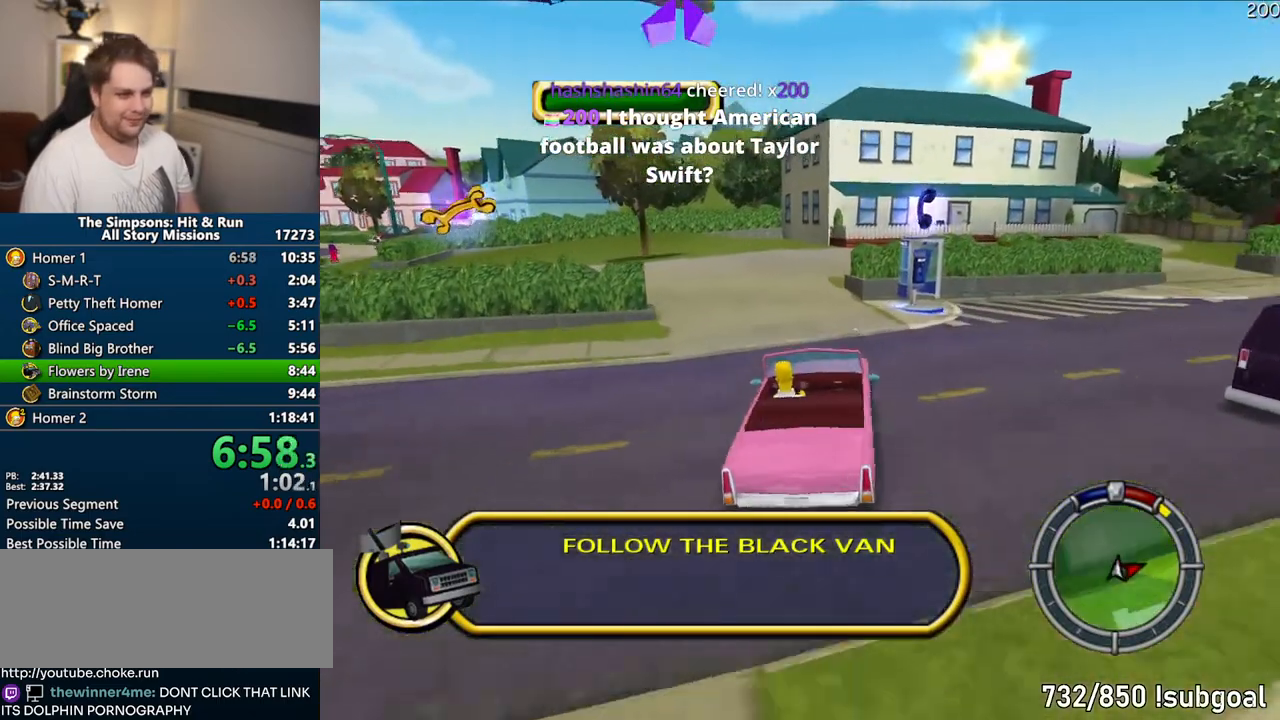
{"buttons": ["CROSS"], "left_stick": "right", "right_stick": "center", "events": [[200, "CROSS", "up"], [433, "CROSS", "down"]]}
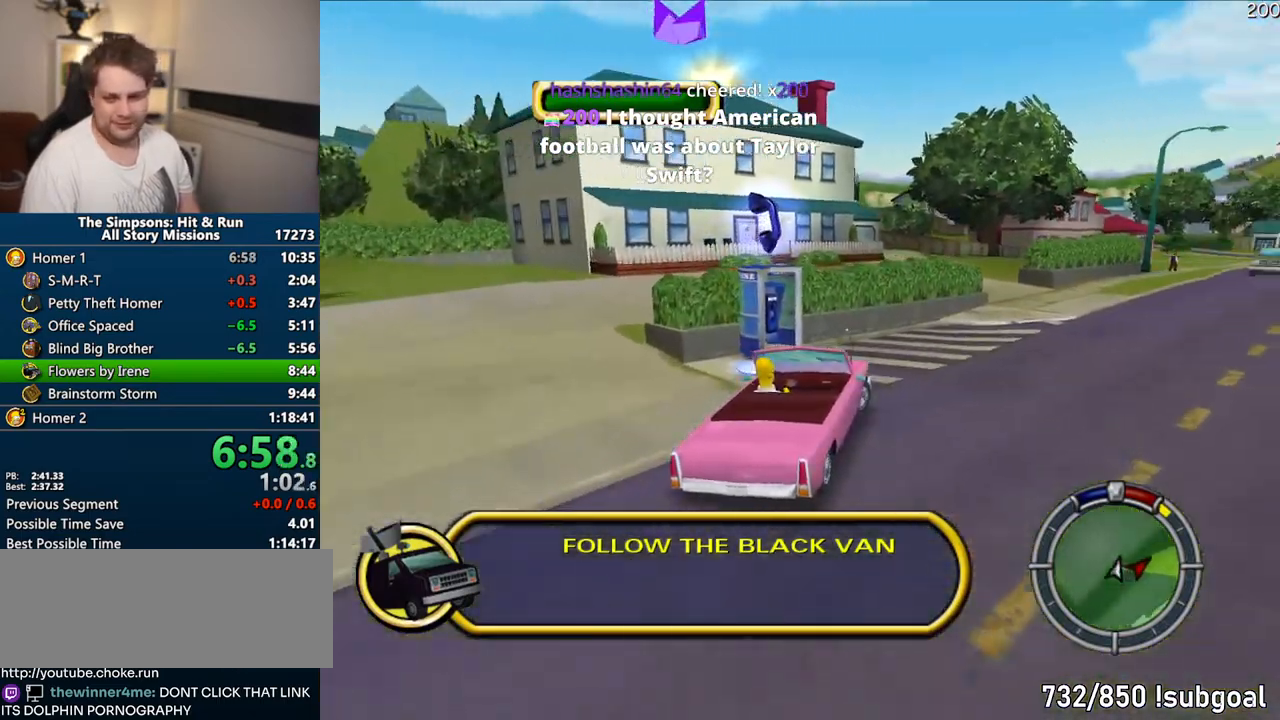
{"buttons": ["CROSS"], "left_stick": "center", "right_stick": "center", "events": [[433, "left_stick", "center"]]}
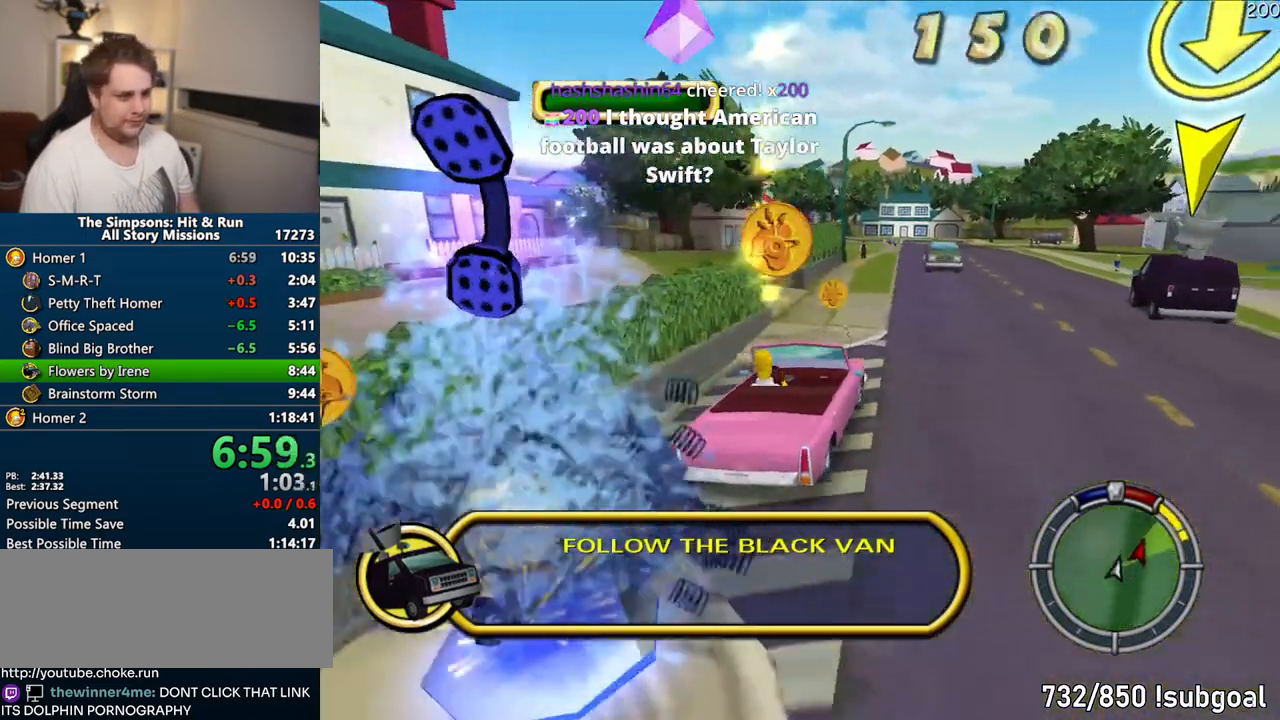
{"buttons": ["CROSS"], "left_stick": "right", "right_stick": "center", "events": [[500, "left_stick", "right"]]}
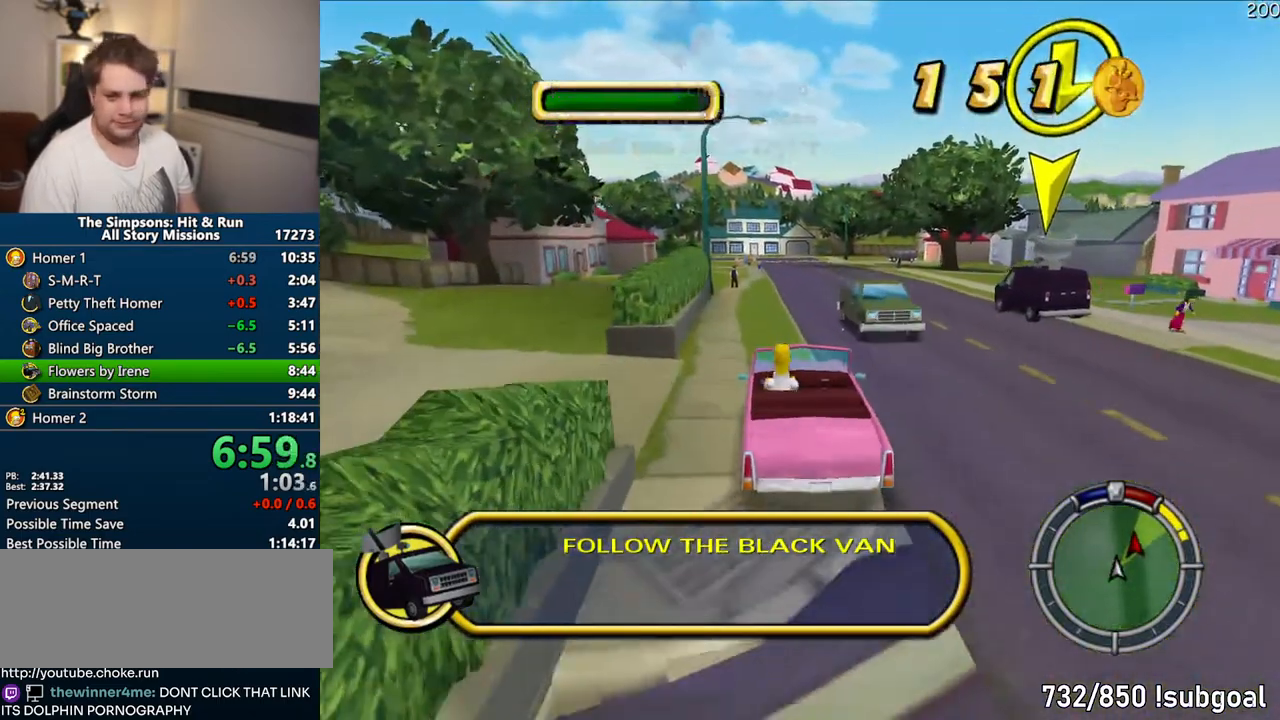
{"buttons": [], "left_stick": "center", "right_stick": "center", "events": [[150, "left_stick", "center"], [383, "CROSS", "up"]]}
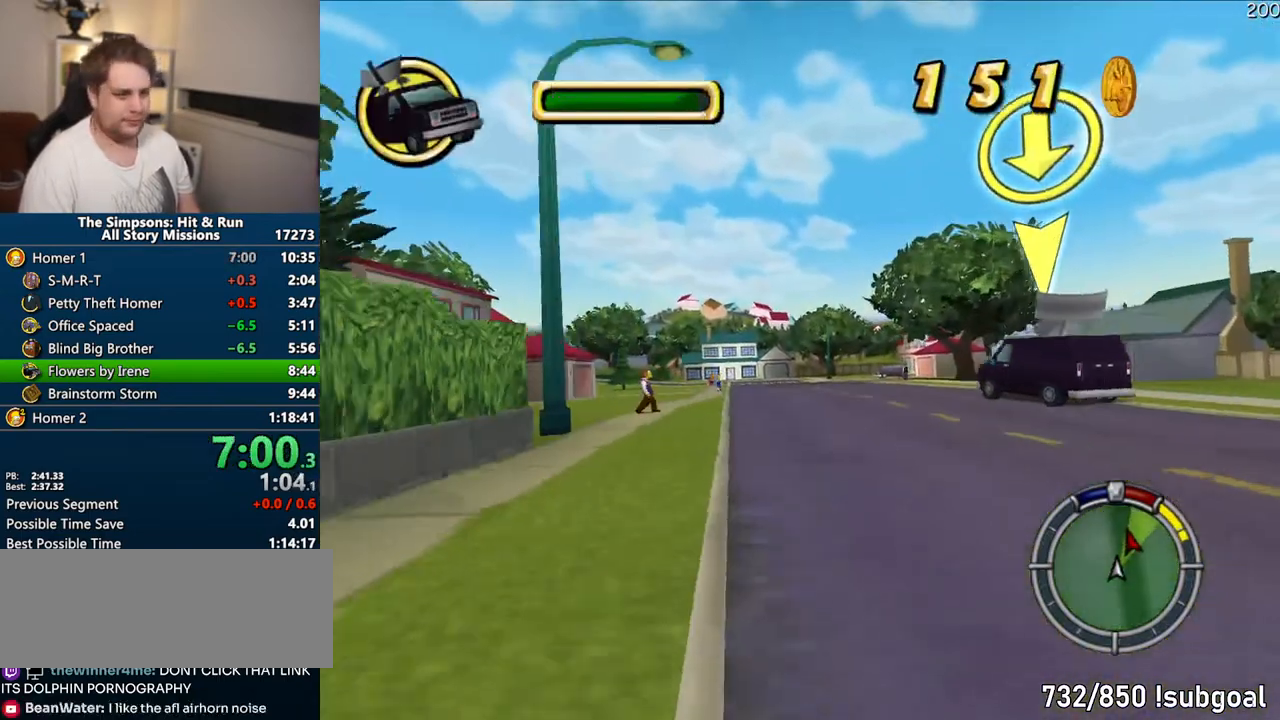
{"buttons": [], "left_stick": "center", "right_stick": "center", "events": []}
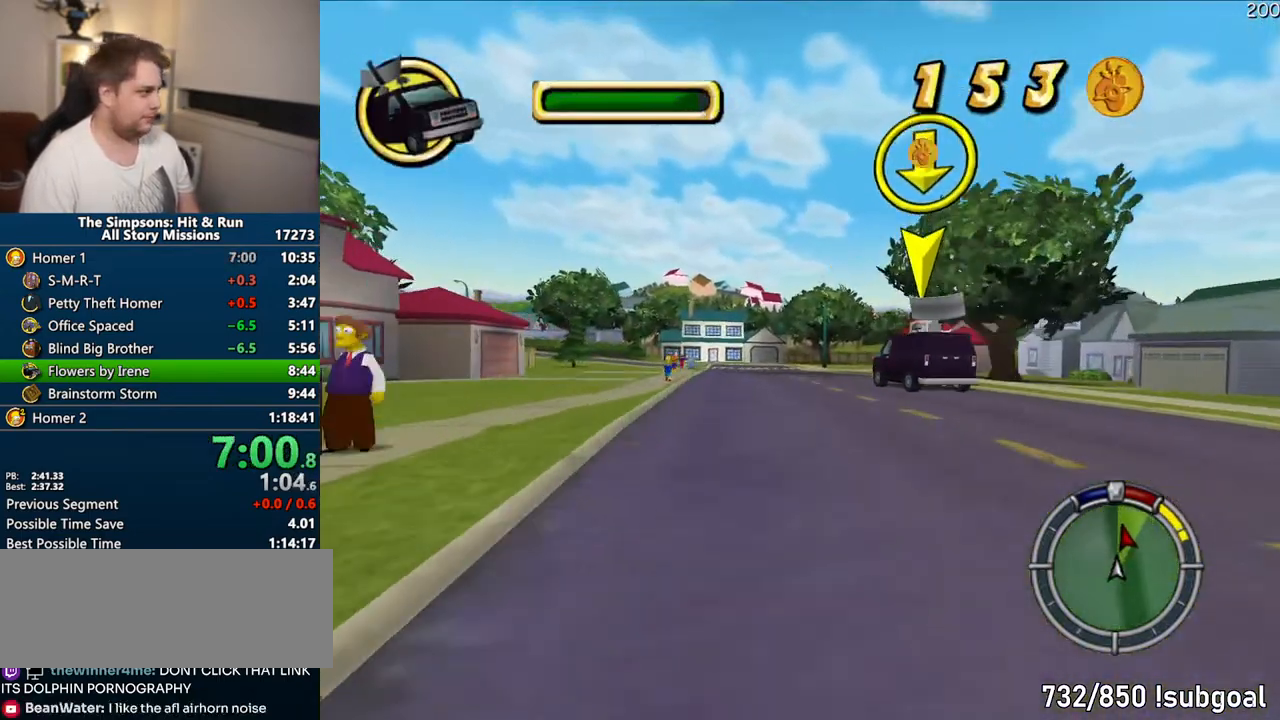
{"buttons": ["CROSS"], "left_stick": "center", "right_stick": "center", "events": [[200, "CROSS", "down"]]}